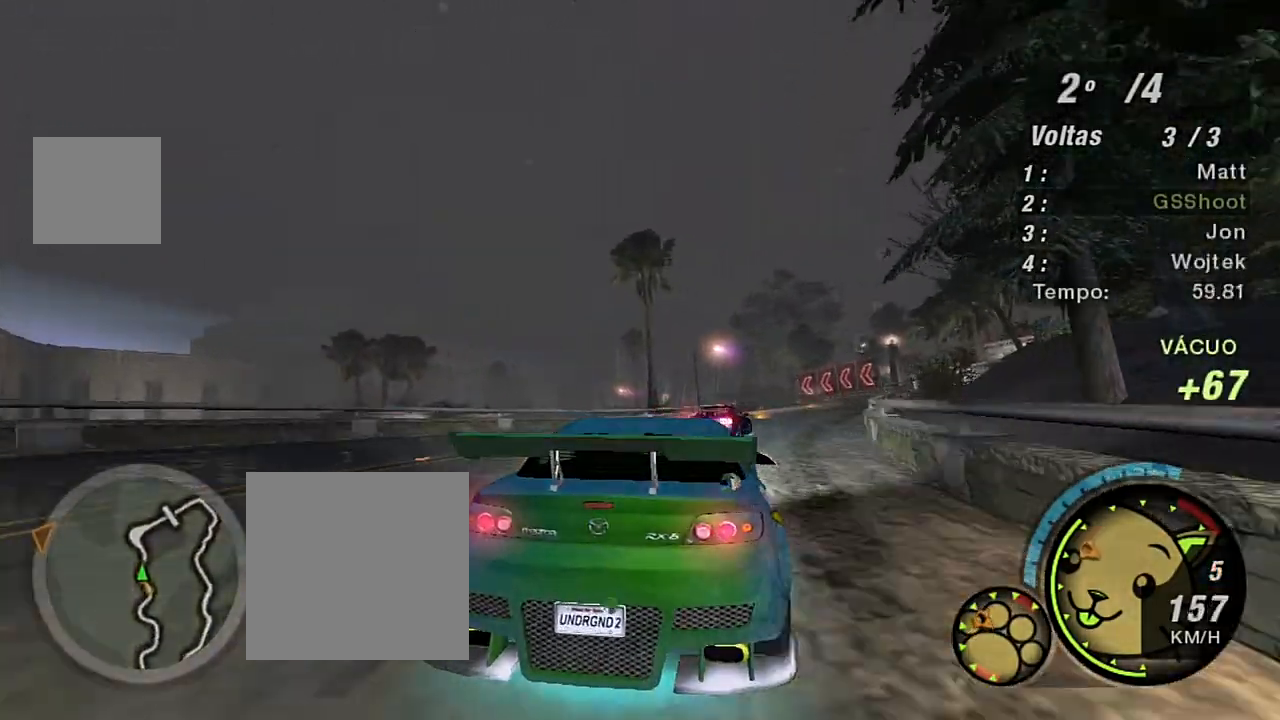
Gameplay with a controller (Xbox layout); each line is a JSON object with the inputs held at the frame after it. "events" lists button and stick changes between this image and that frame as [ms after this image, input, new state], when the widget could be followed in between.
{"buttons": ["X", "R2"], "left_stick": "center", "right_stick": "center", "events": [[100, "left_stick", "center"], [201, "L1", "down"], [234, "left_stick", "up"], [334, "L1", "up"], [334, "left_stick", "center"], [367, "X", "down"]]}
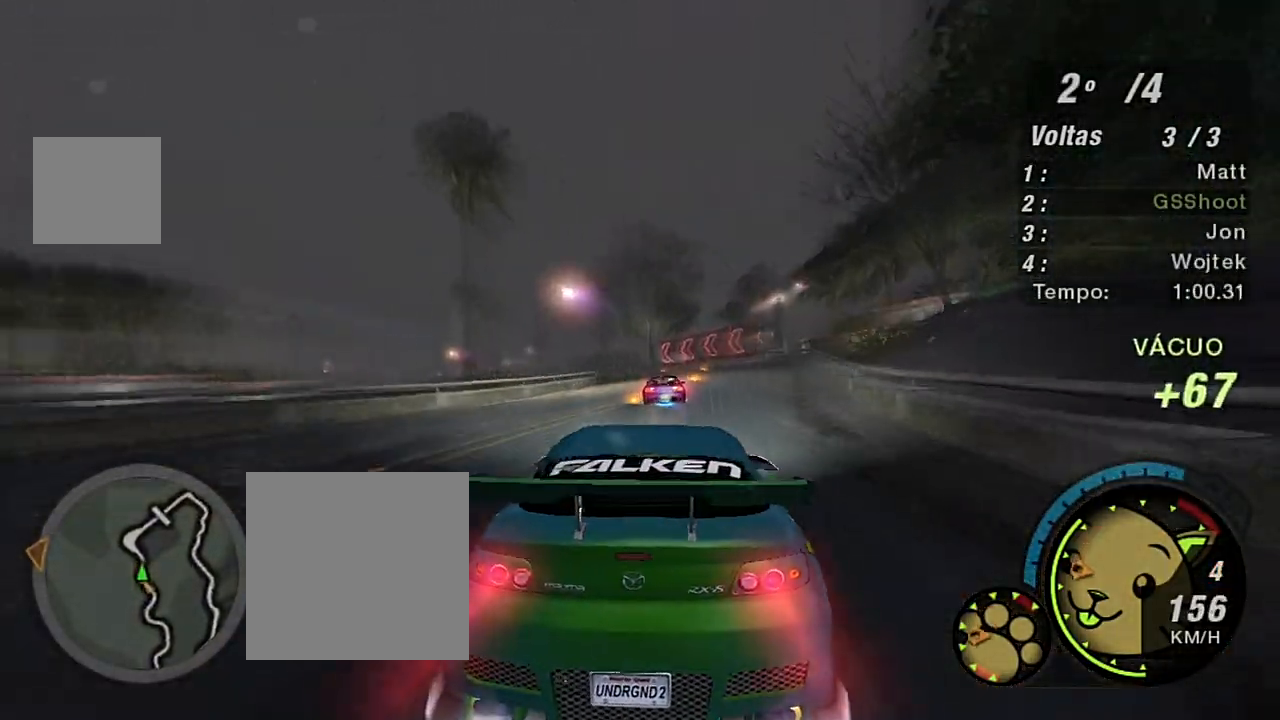
{"buttons": ["X", "R2"], "left_stick": "center", "right_stick": "center", "events": [[267, "left_stick", "left"], [434, "left_stick", "up"], [500, "left_stick", "center"]]}
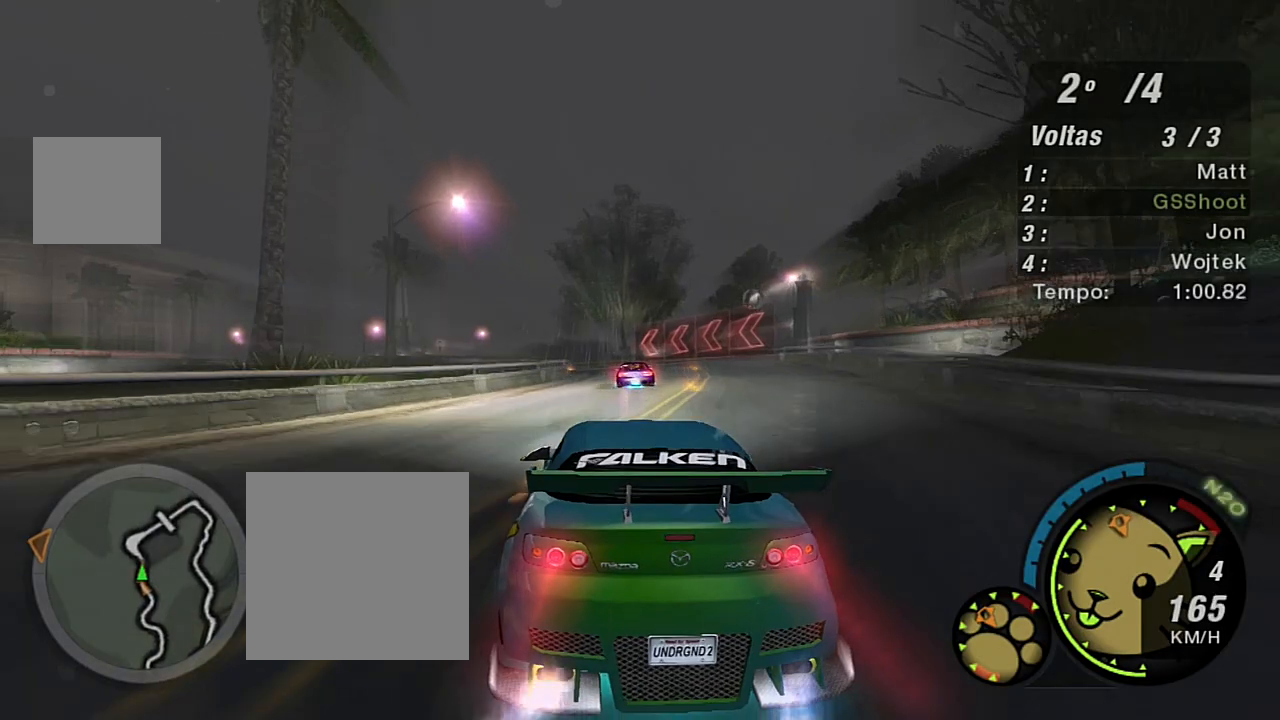
{"buttons": ["X", "R2"], "left_stick": "left", "right_stick": "center", "events": [[201, "left_stick", "right"], [401, "left_stick", "up-left"], [468, "left_stick", "left"]]}
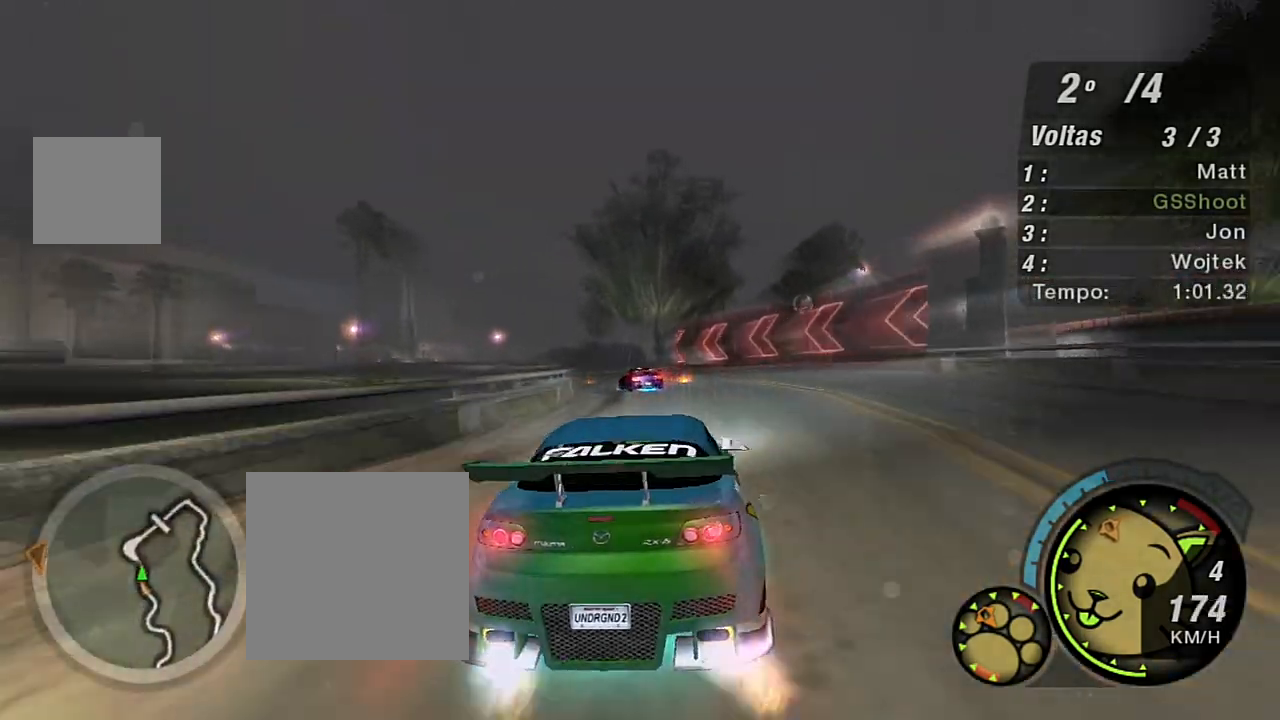
{"buttons": ["X", "R2"], "left_stick": "center", "right_stick": "center", "events": [[467, "left_stick", "center"]]}
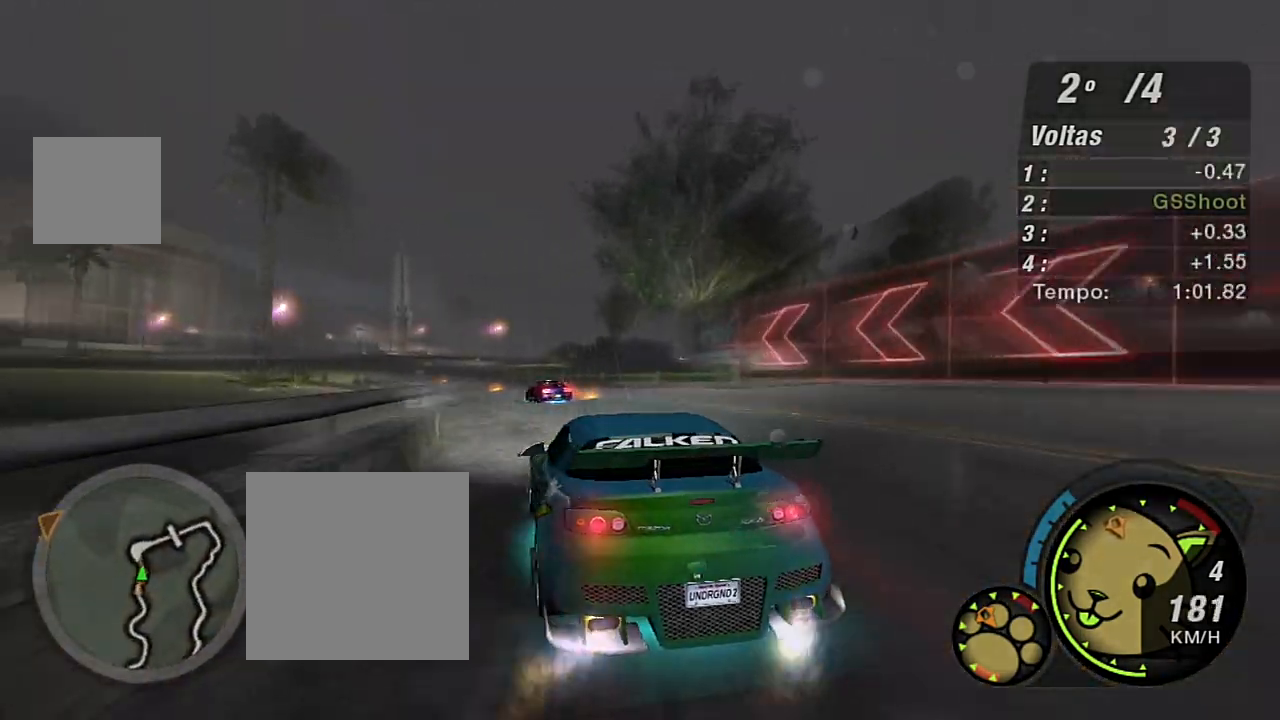
{"buttons": ["X", "R2"], "left_stick": "left", "right_stick": "center", "events": [[167, "left_stick", "down-left"], [334, "left_stick", "center"], [434, "left_stick", "left"]]}
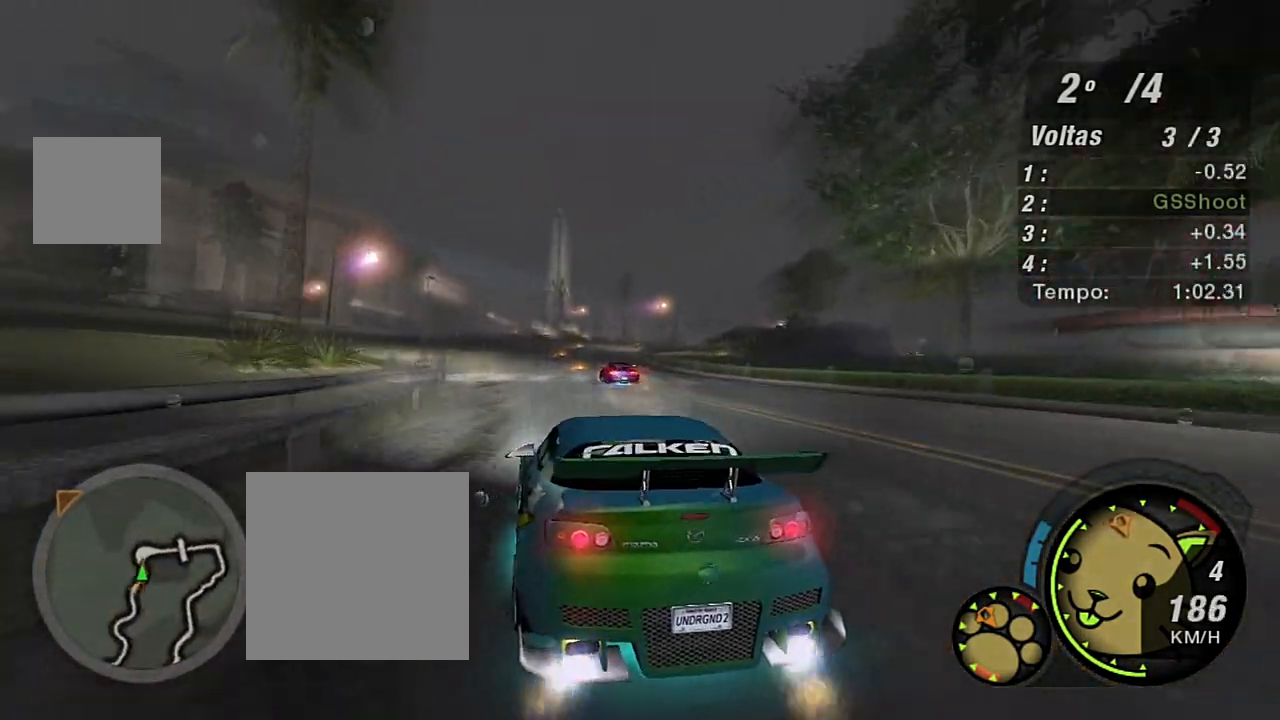
{"buttons": ["X", "R2"], "left_stick": "up-right", "right_stick": "center", "events": [[33, "left_stick", "center"], [167, "left_stick", "up-right"]]}
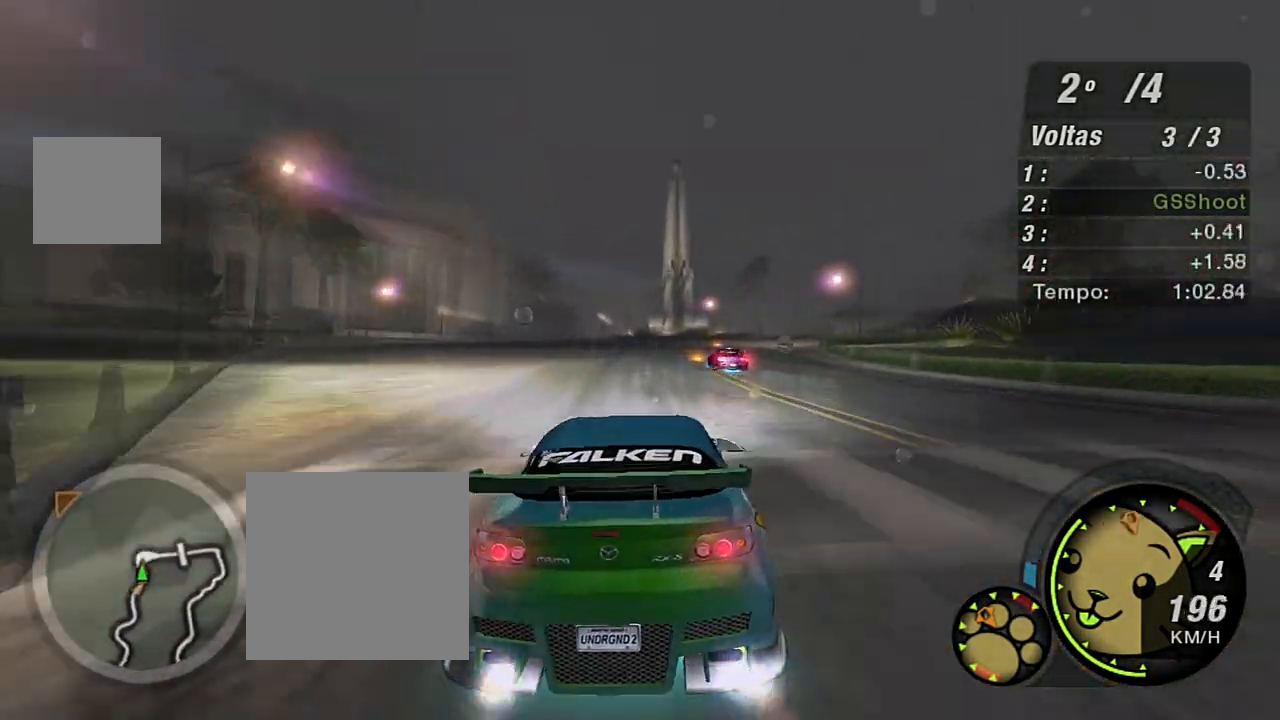
{"buttons": ["X", "R2"], "left_stick": "up-right", "right_stick": "center", "events": [[134, "left_stick", "center"], [367, "left_stick", "up-right"]]}
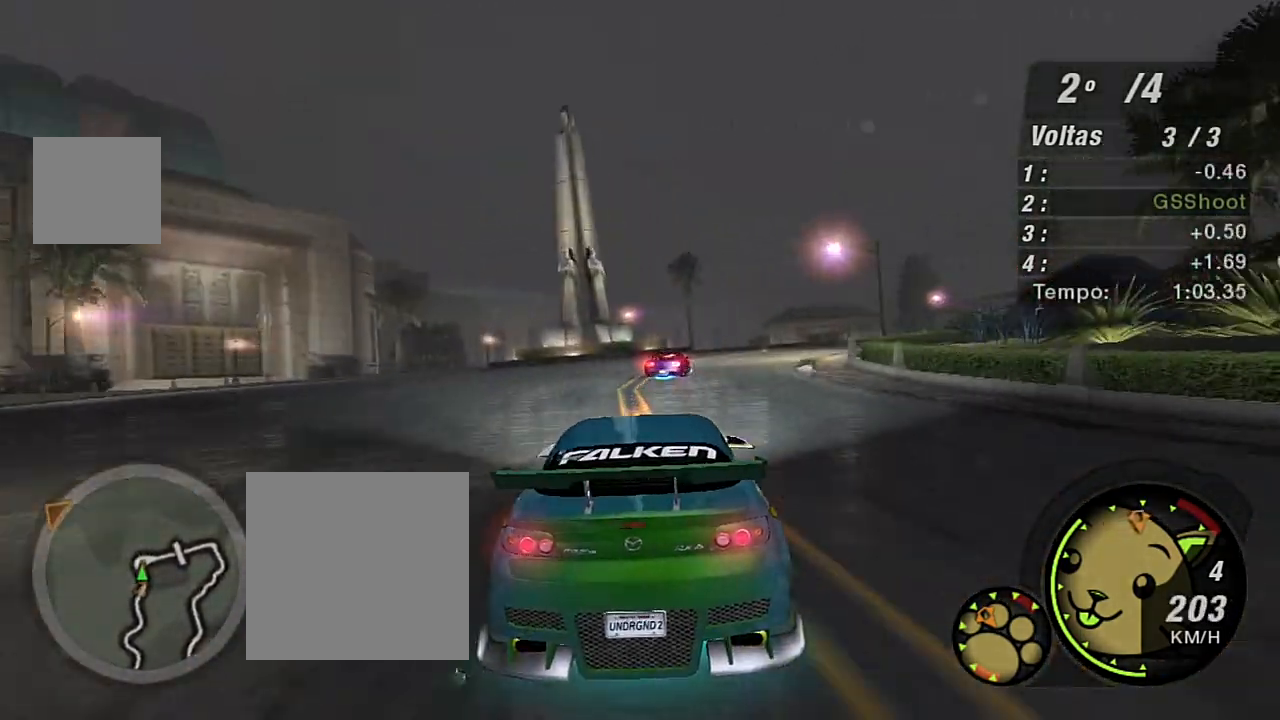
{"buttons": ["R2"], "left_stick": "right", "right_stick": "center", "events": [[367, "X", "up"], [367, "left_stick", "right"]]}
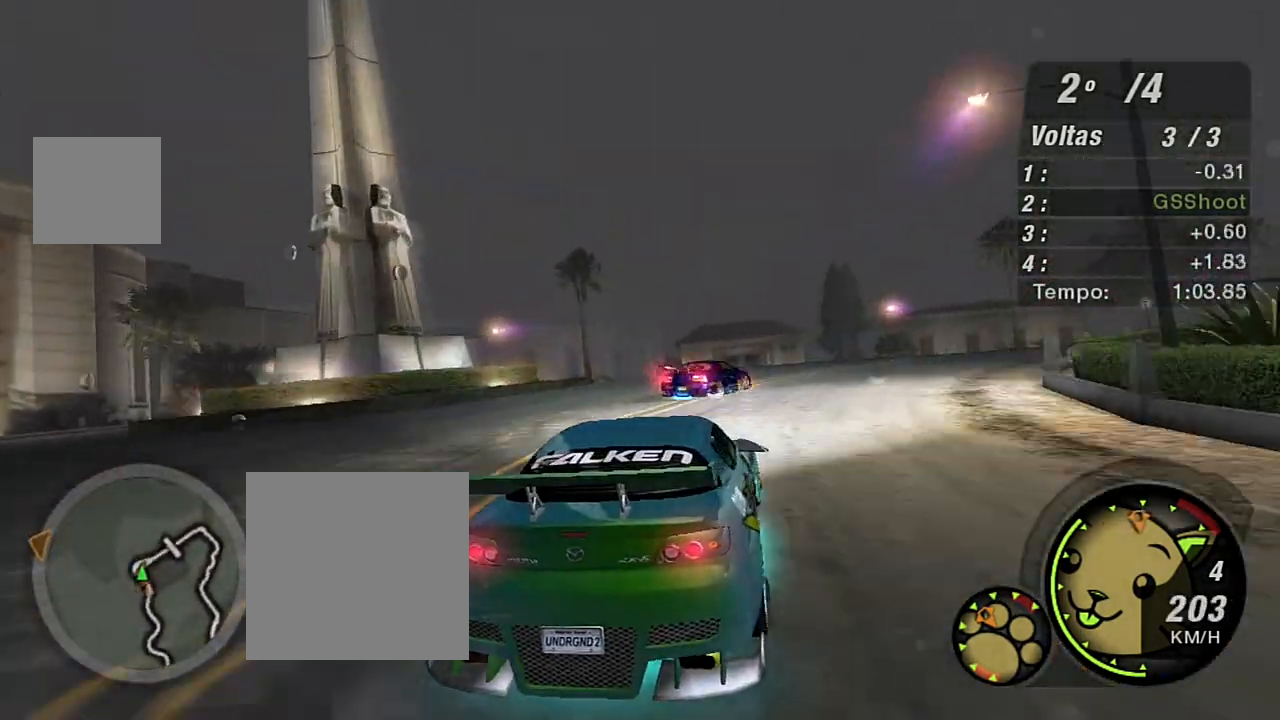
{"buttons": ["R2"], "left_stick": "down-right", "right_stick": "center", "events": [[34, "R2", "up"], [67, "left_stick", "down-right"], [201, "R2", "down"]]}
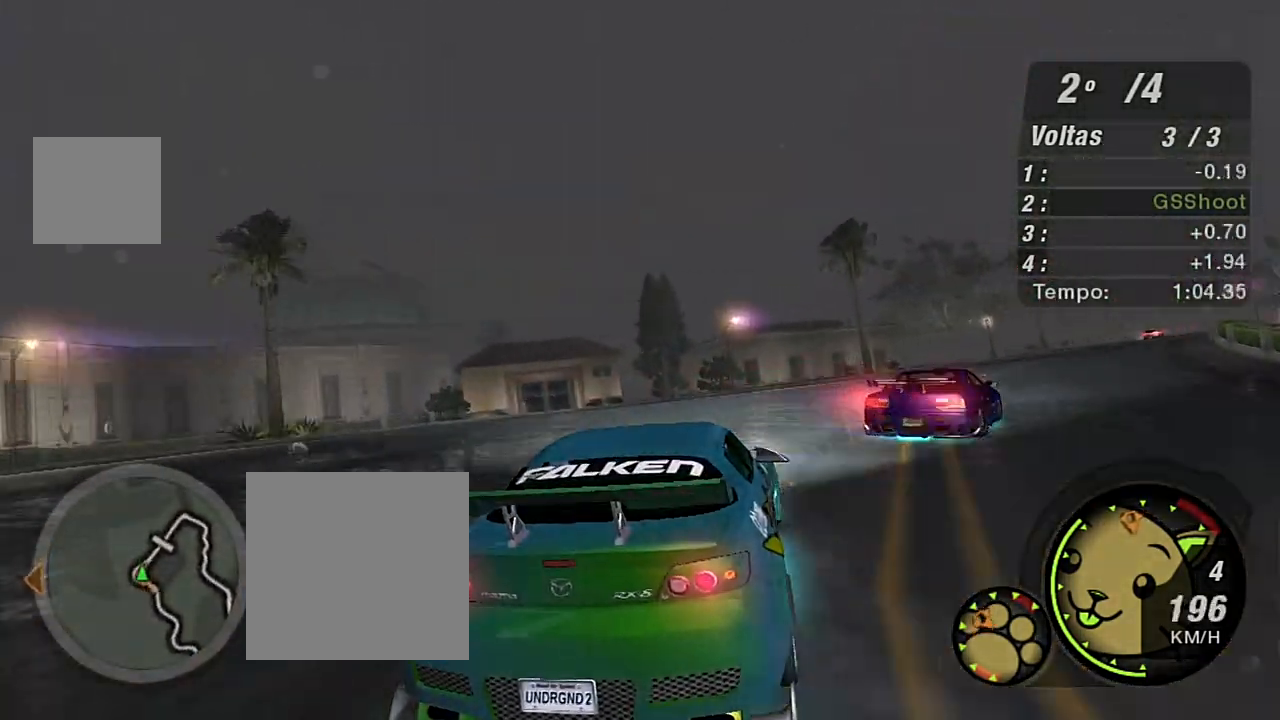
{"buttons": ["R2"], "left_stick": "right", "right_stick": "center", "events": [[33, "left_stick", "right"]]}
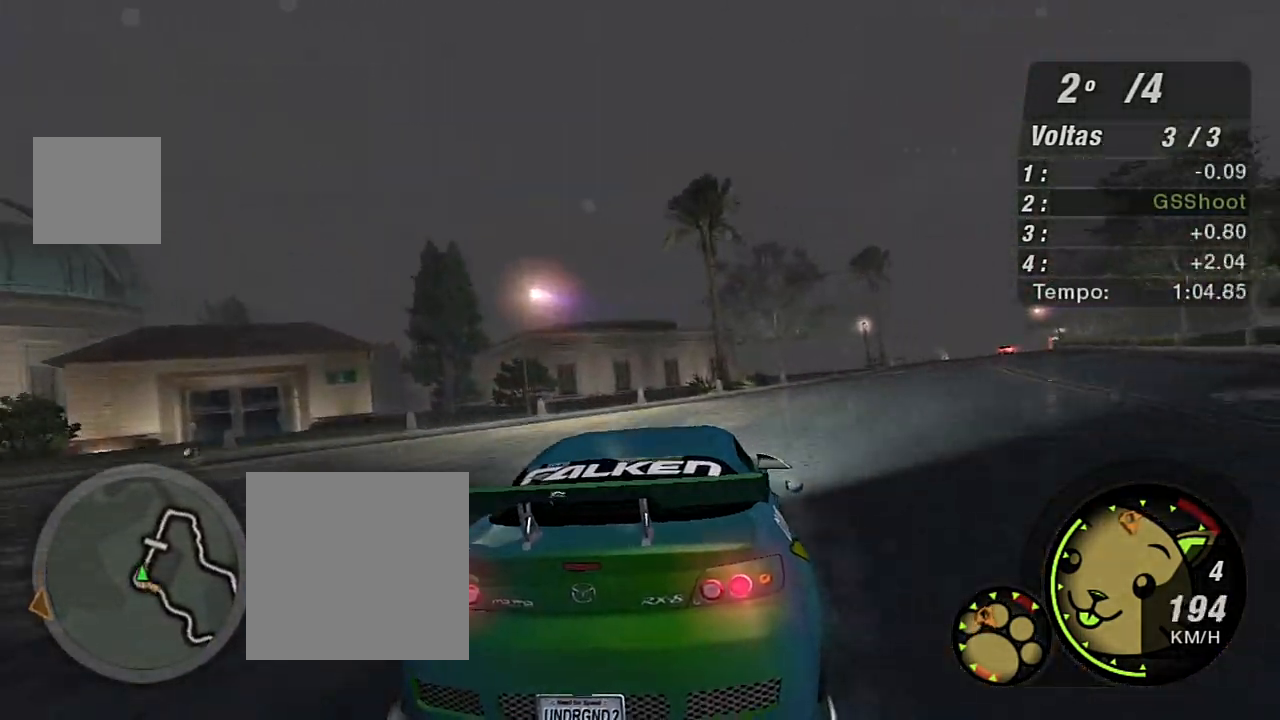
{"buttons": ["R2"], "left_stick": "right", "right_stick": "center", "events": []}
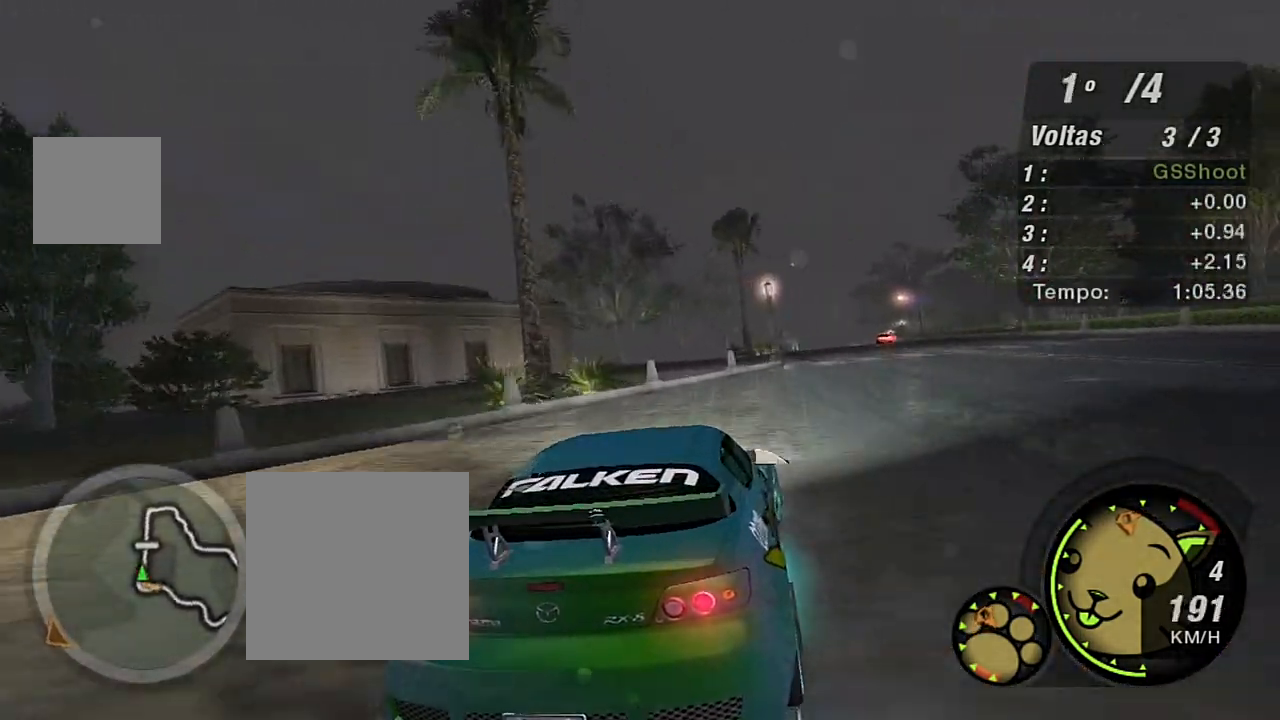
{"buttons": ["R2"], "left_stick": "up", "right_stick": "center", "events": [[133, "left_stick", "up-right"], [267, "left_stick", "up"]]}
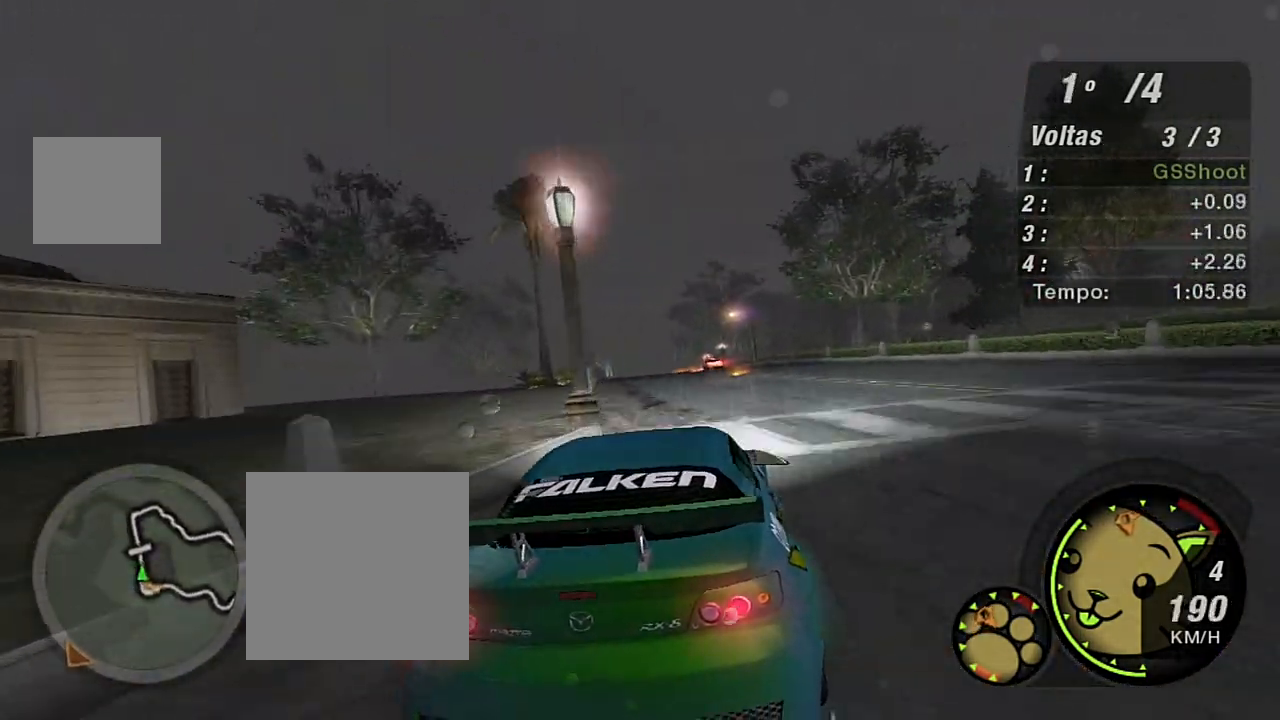
{"buttons": ["R2"], "left_stick": "up-right", "right_stick": "center", "events": [[134, "left_stick", "up-left"], [334, "left_stick", "up"], [434, "left_stick", "up-right"]]}
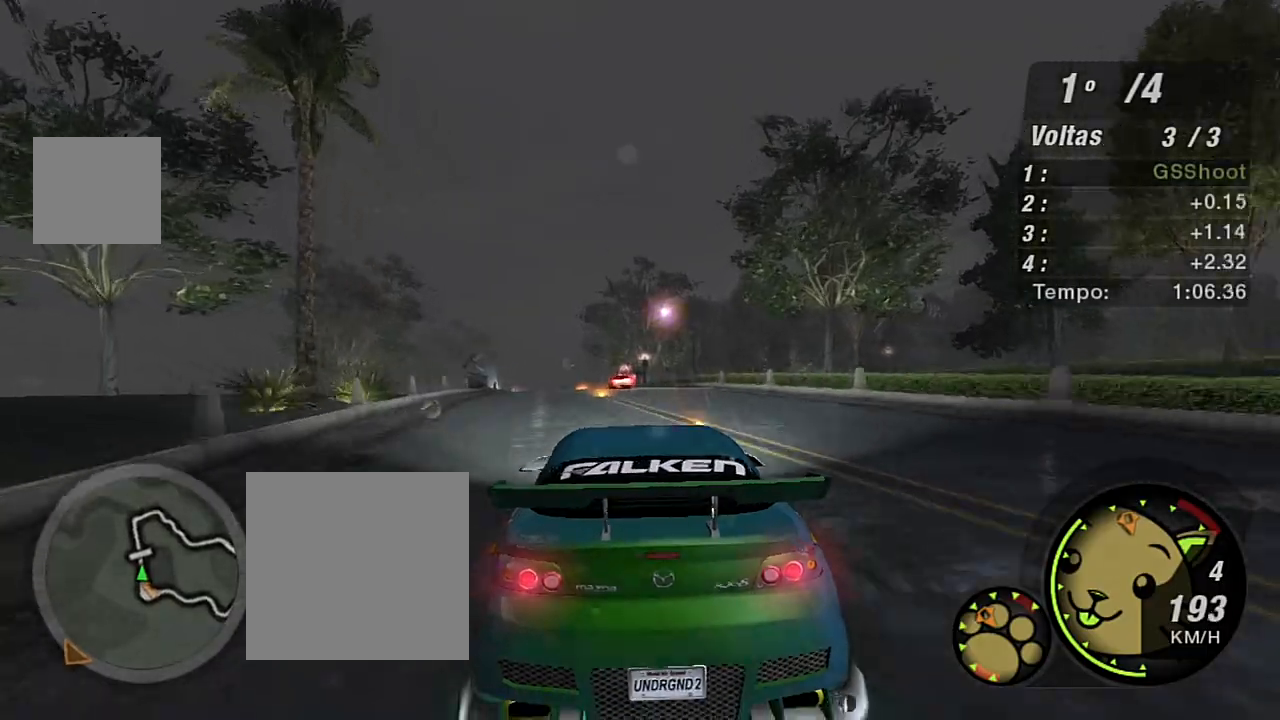
{"buttons": ["R2"], "left_stick": "up-left", "right_stick": "center", "events": [[33, "left_stick", "center"], [167, "left_stick", "left"], [233, "R1", "down"], [267, "left_stick", "up-left"], [367, "R1", "up"]]}
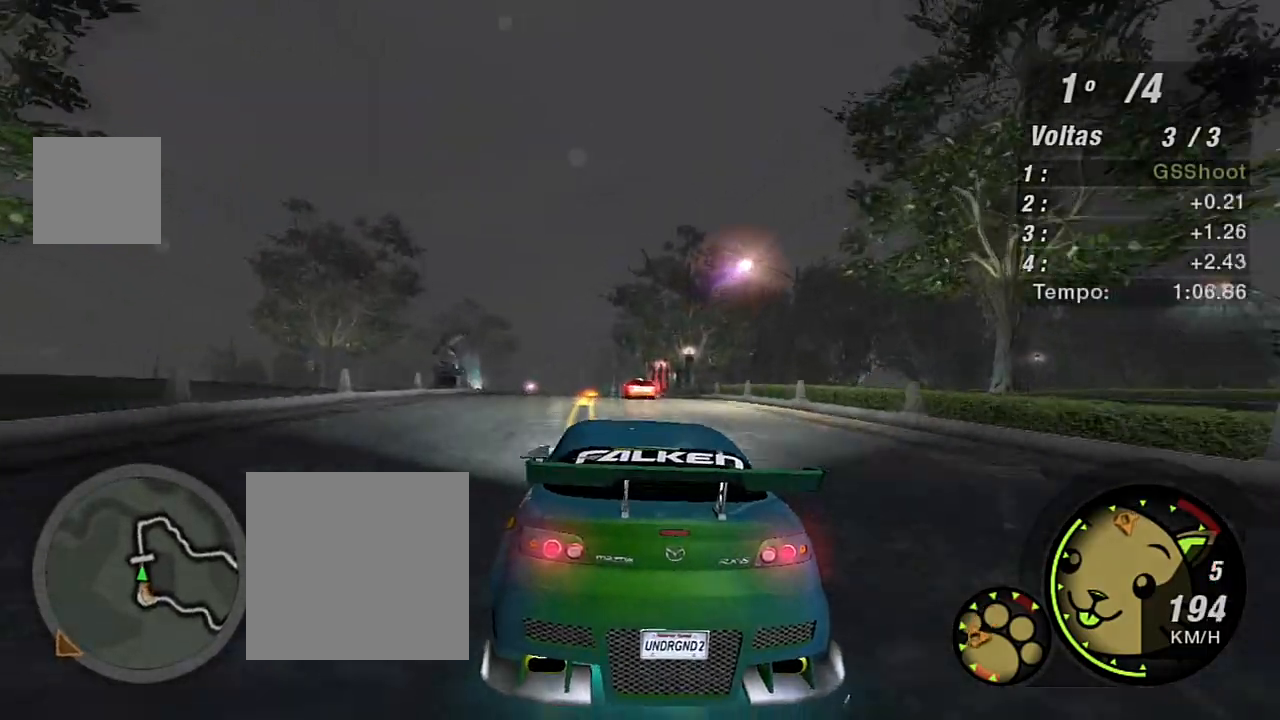
{"buttons": ["R2"], "left_stick": "up-left", "right_stick": "center", "events": [[101, "left_stick", "up-right"], [434, "left_stick", "up-left"]]}
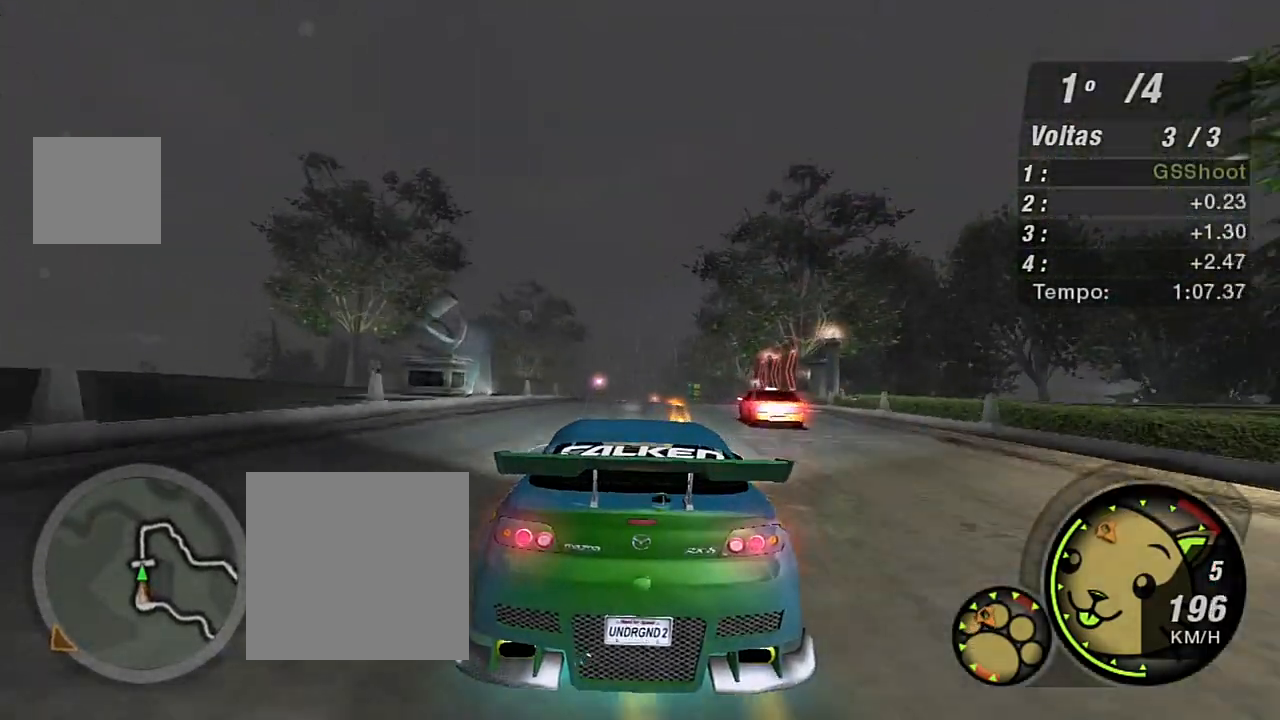
{"buttons": ["R2", "R3"], "left_stick": "up-right", "right_stick": "left", "events": [[167, "left_stick", "up-right"], [200, "R3", "down"], [267, "right_stick", "left"]]}
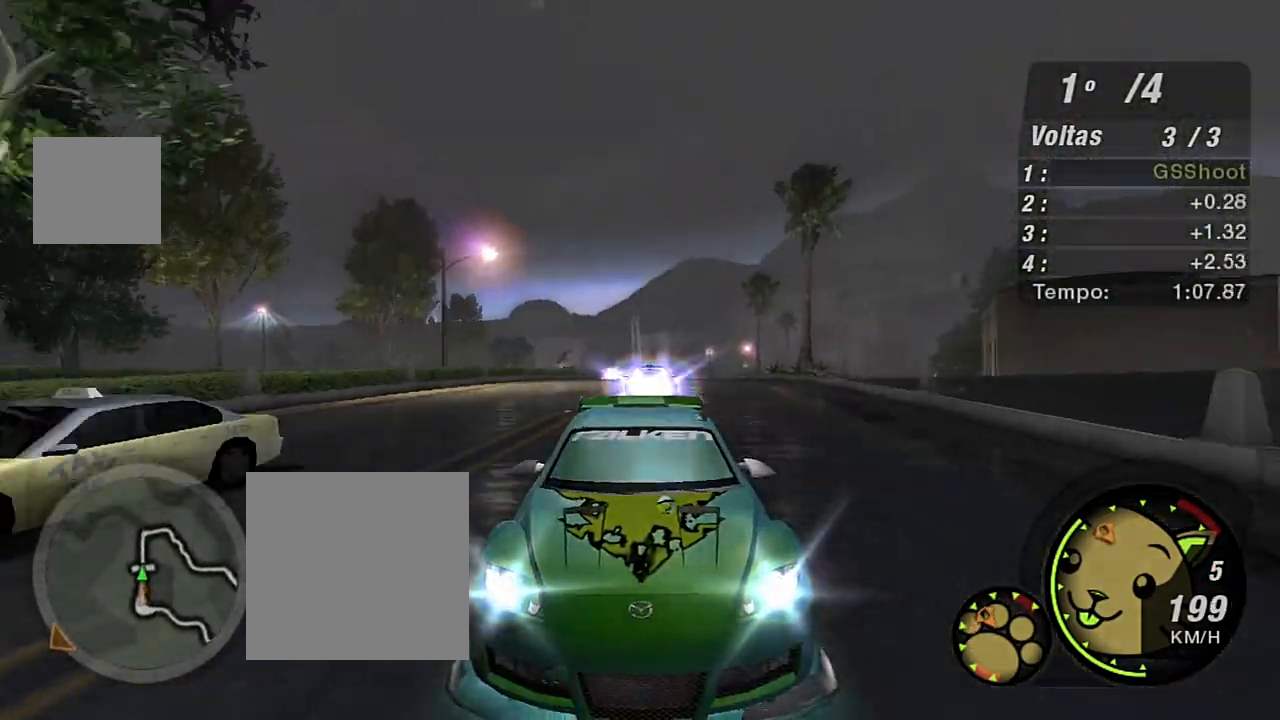
{"buttons": ["R2"], "left_stick": "center", "right_stick": "center", "events": [[167, "left_stick", "center"], [334, "R3", "up"], [401, "right_stick", "center"]]}
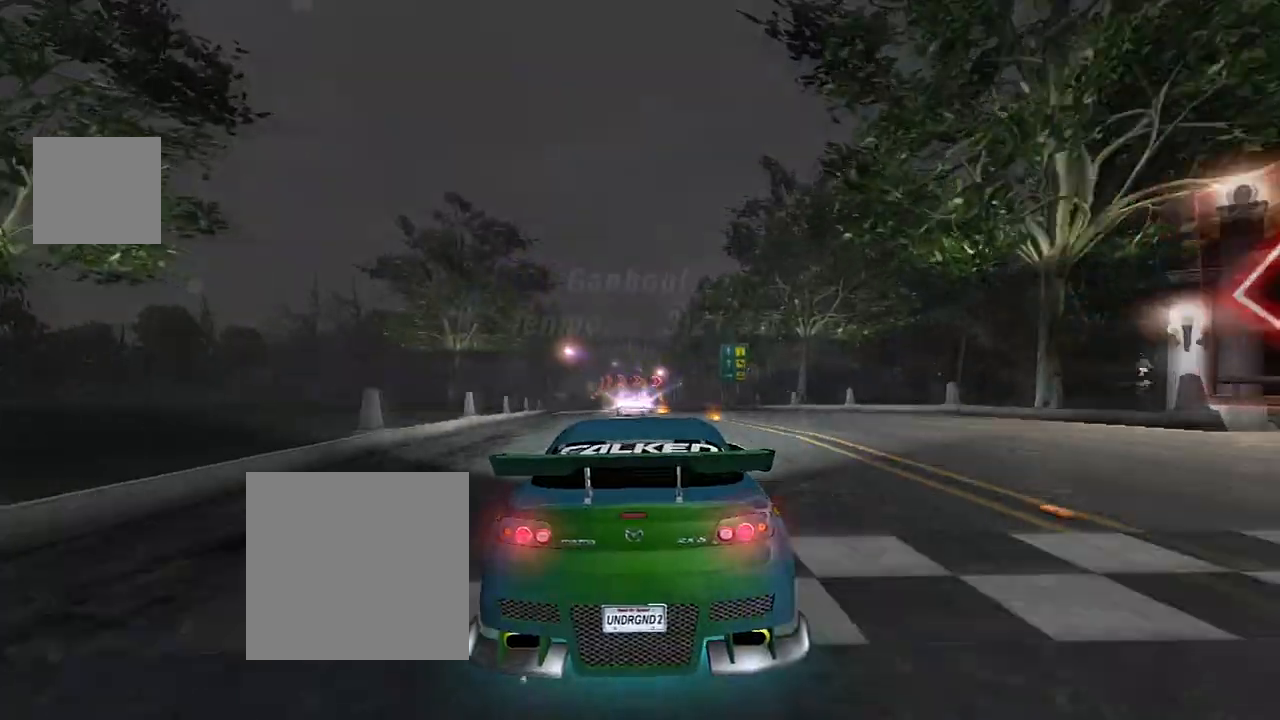
{"buttons": ["R2"], "left_stick": "up-right", "right_stick": "center", "events": [[133, "R3", "down"], [400, "left_stick", "up-right"], [434, "R3", "up"]]}
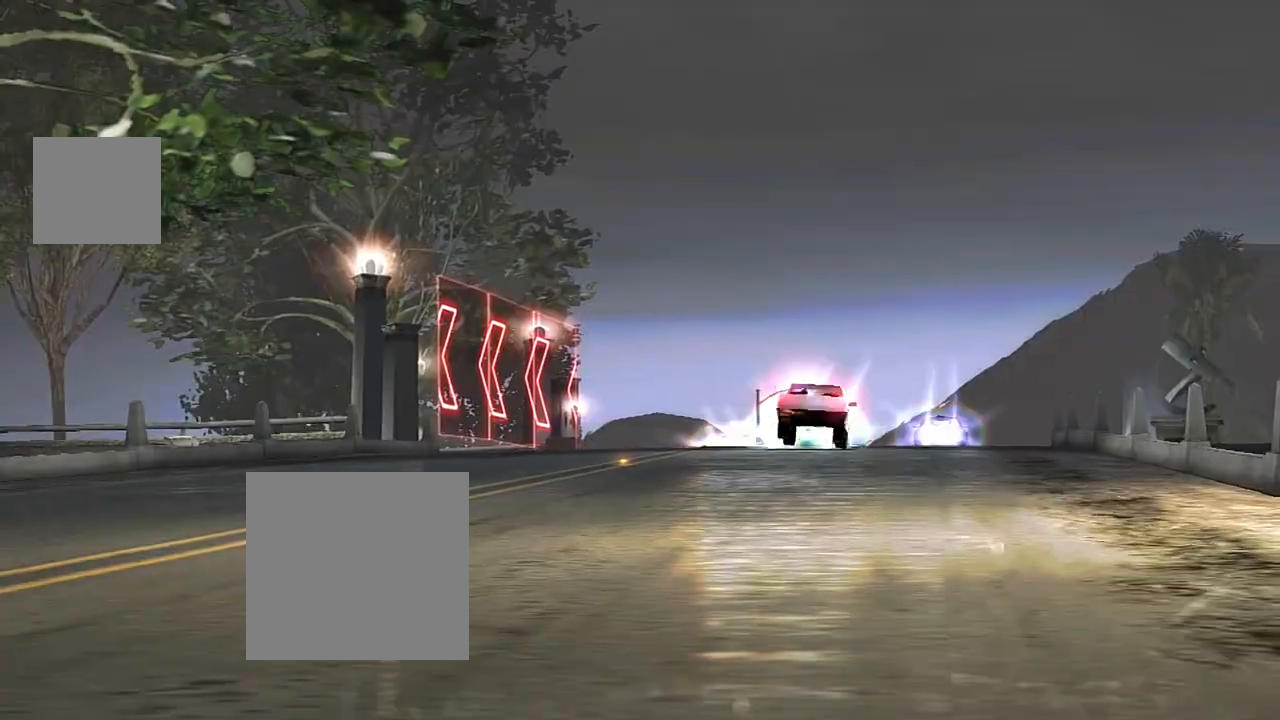
{"buttons": ["R2"], "left_stick": "center", "right_stick": "center", "events": [[34, "left_stick", "center"], [101, "R3", "down"], [334, "R3", "up"]]}
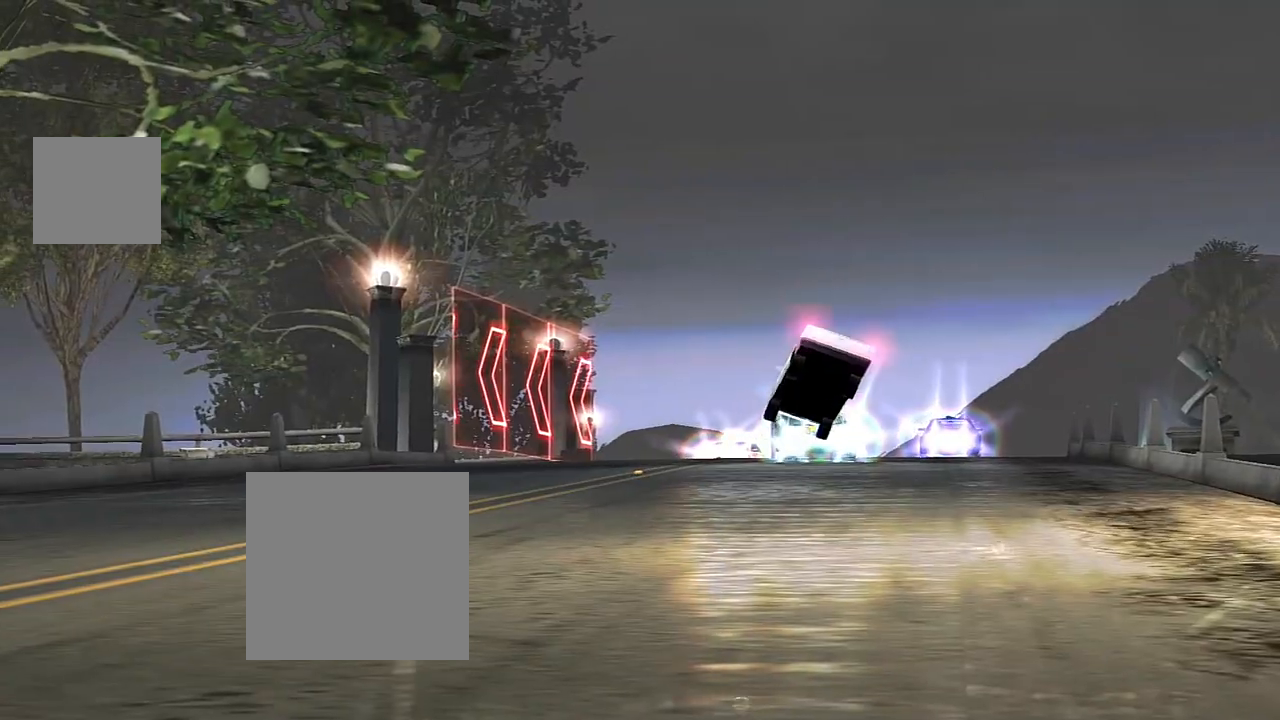
{"buttons": [], "left_stick": "center", "right_stick": "center", "events": [[33, "R2", "up"]]}
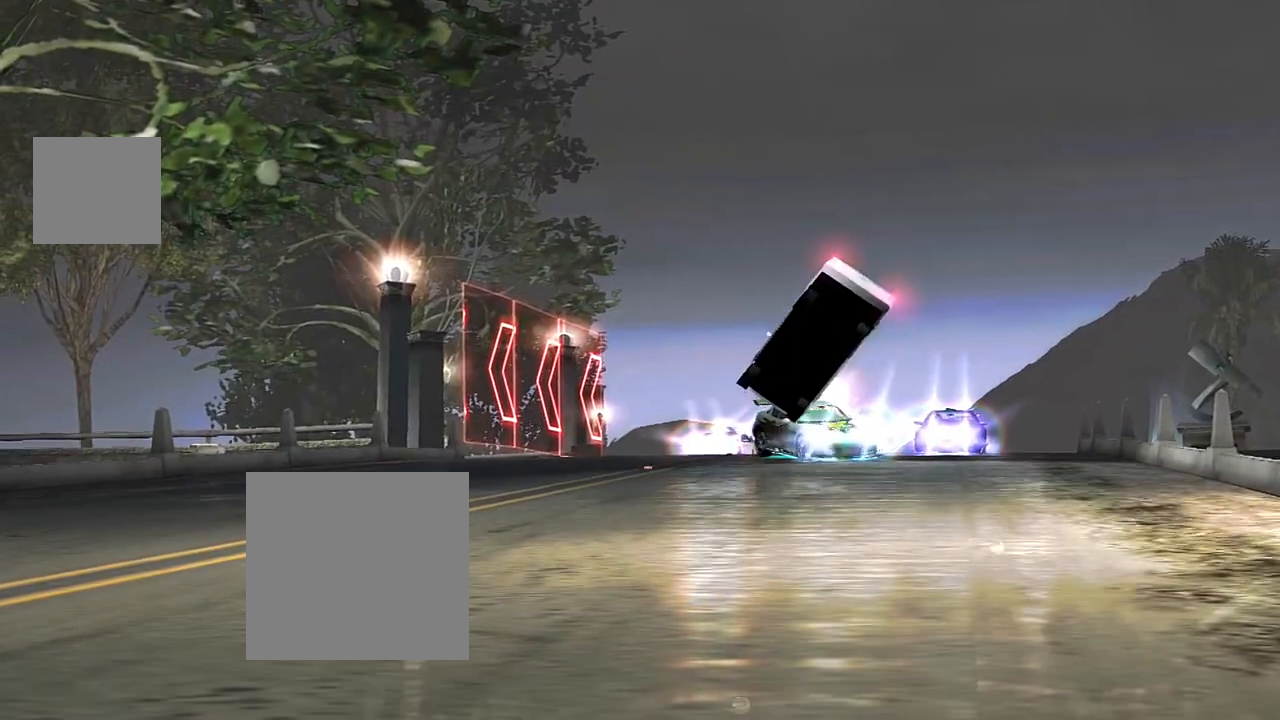
{"buttons": [], "left_stick": "center", "right_stick": "center", "events": []}
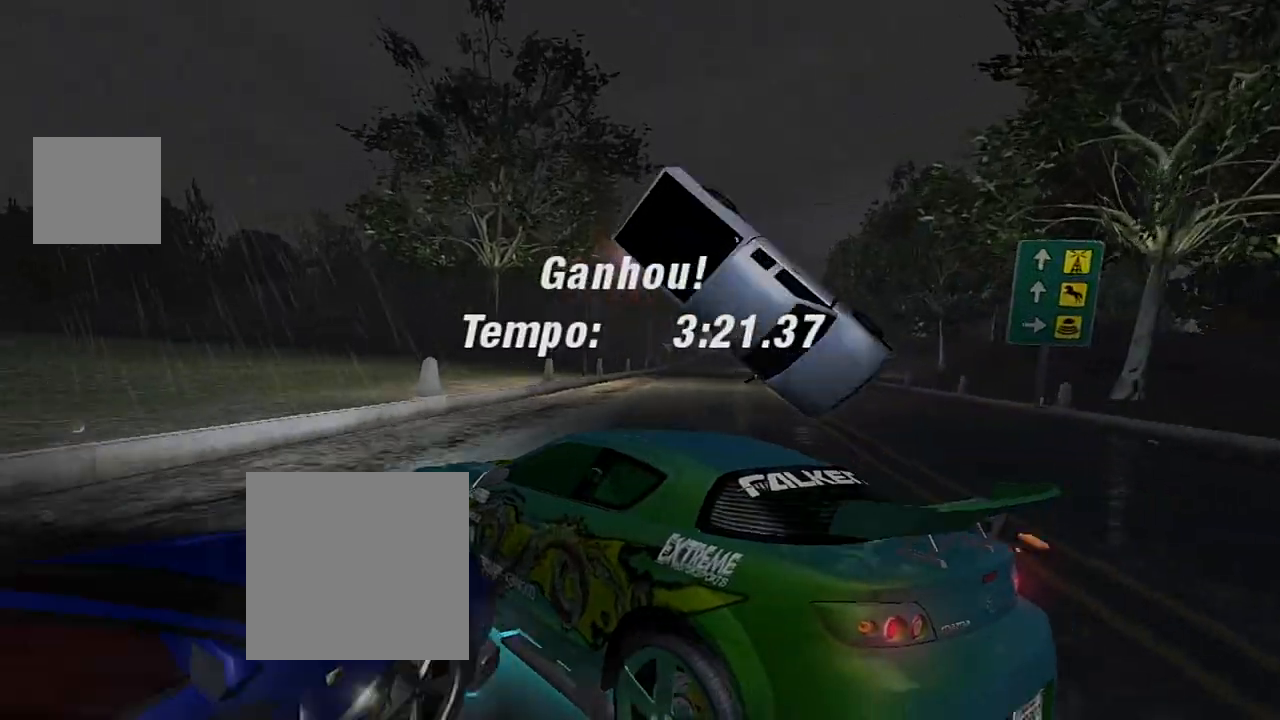
{"buttons": [], "left_stick": "center", "right_stick": "center", "events": []}
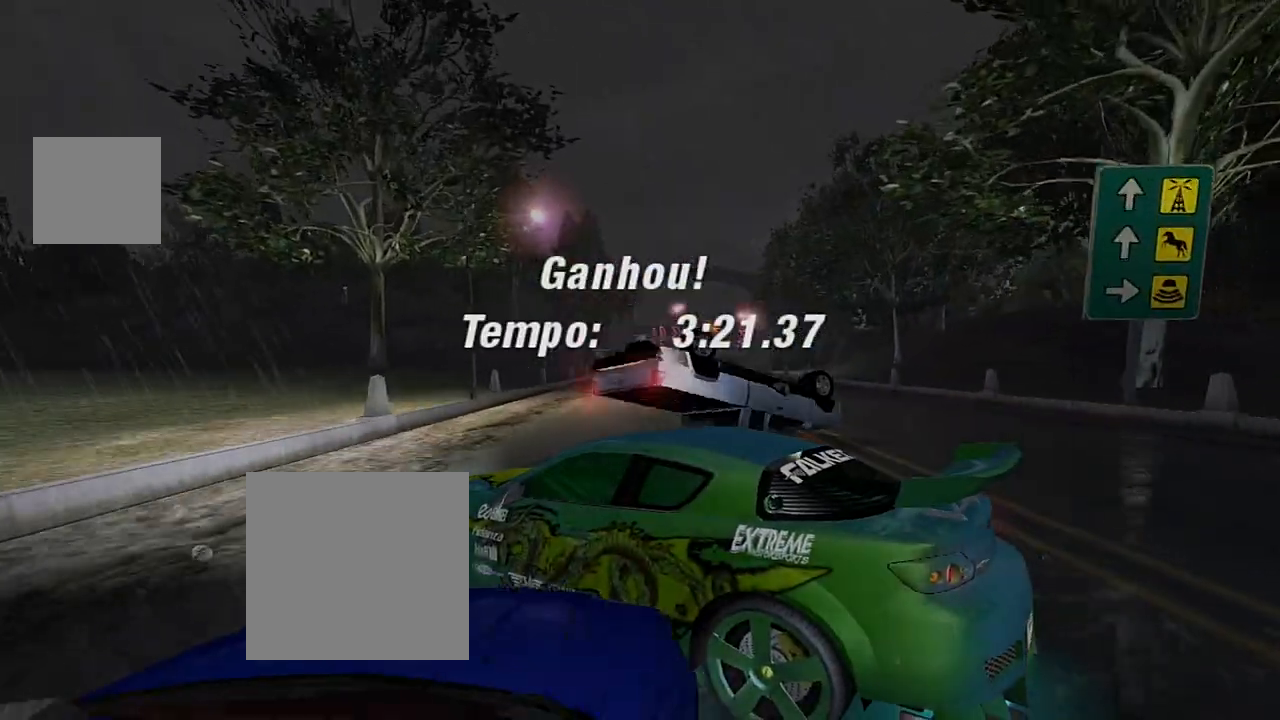
{"buttons": [], "left_stick": "center", "right_stick": "center", "events": []}